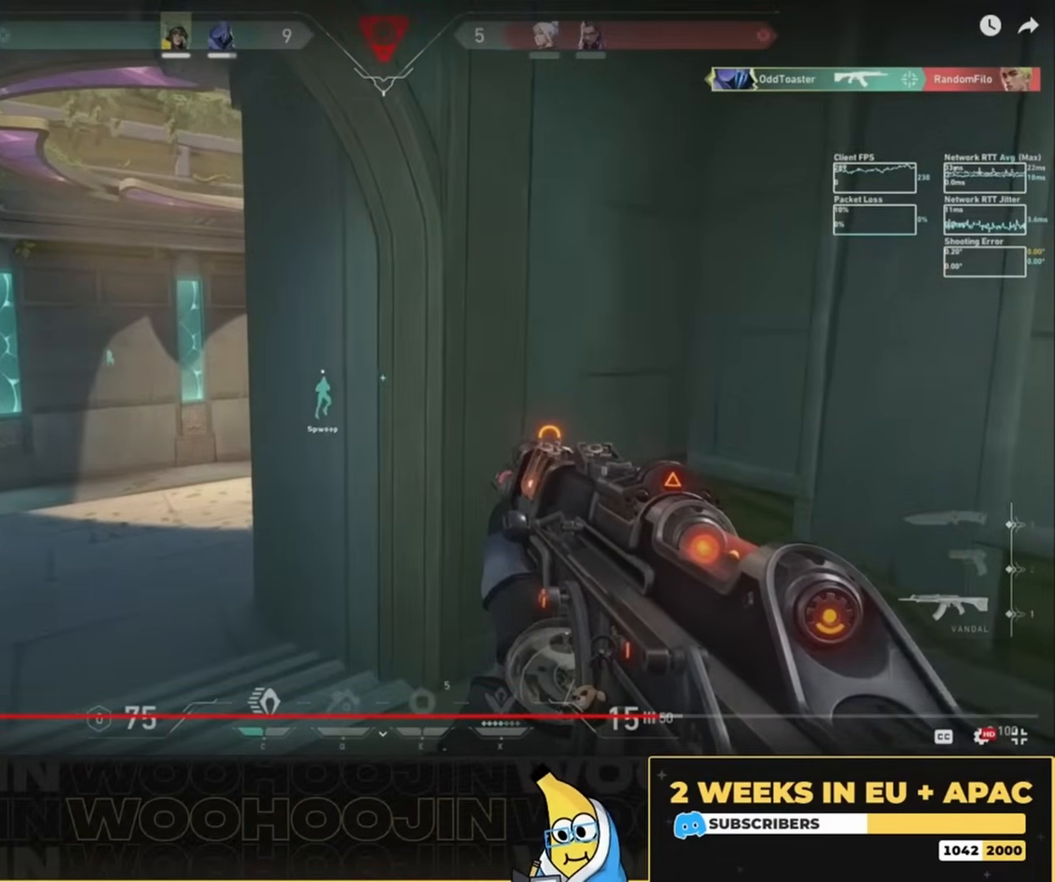
Gameplay with keyboard and mouse; each line is a JSON object with the keys and mouse buttons held at the frame after it. "events" lists presses ("down") and releases ("up") of "a", "ctrl", "d", "e", "q", "s", "shift", "space", "w", "mouse_left", "mouse_wheel", "mouse_right", "mouse_mb4" and "mouse_mb5" between this image and that frame as [ms after this image, input, new state], when the widget could be followed in between. "mouse_left", "mouse_wheel", "mouse_right", "mouse_mb4", "mouse_mb5" = the "left", "wheel", "right", "mb4", "mb5" buttons of the "mouse" list. No other keys are recorded. "wheel" means that the mouse wheel is clicked or scrolled. Mouse movement is not recorded.
{"keys": ["d", "shift", "w"], "mouse": []}
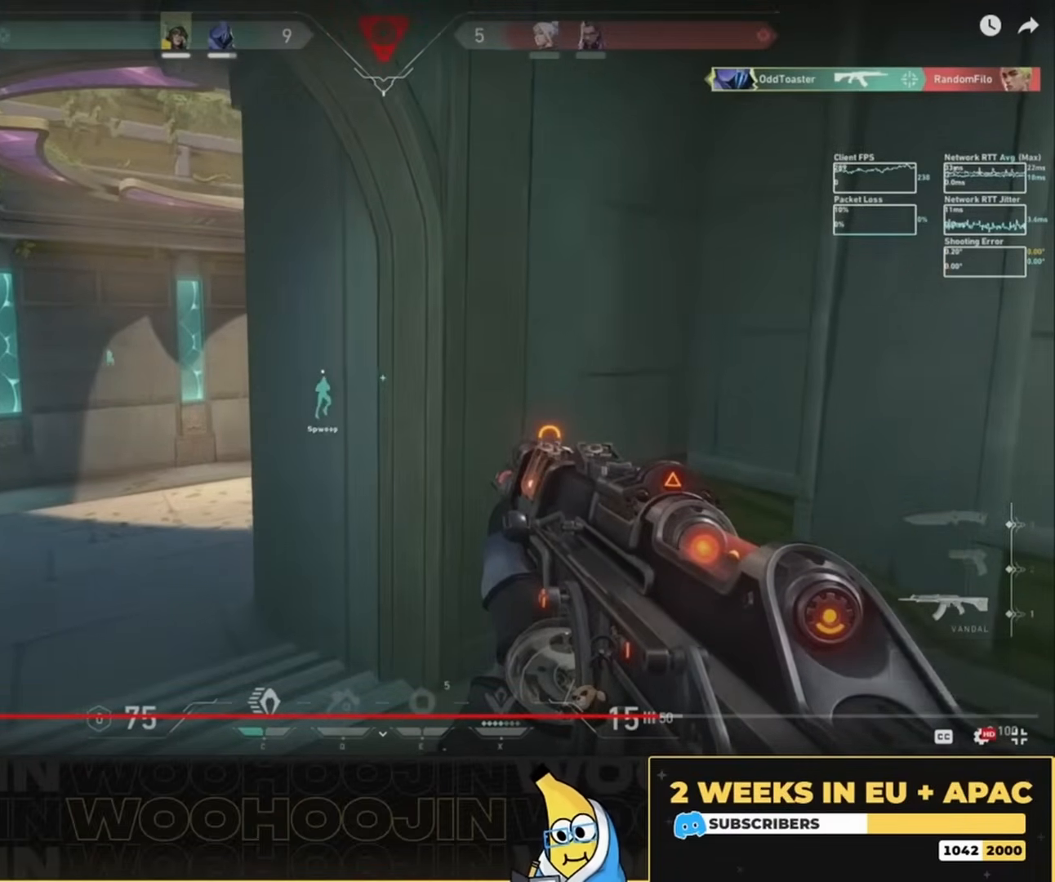
{"keys": ["d", "shift", "w"], "mouse": [], "events": []}
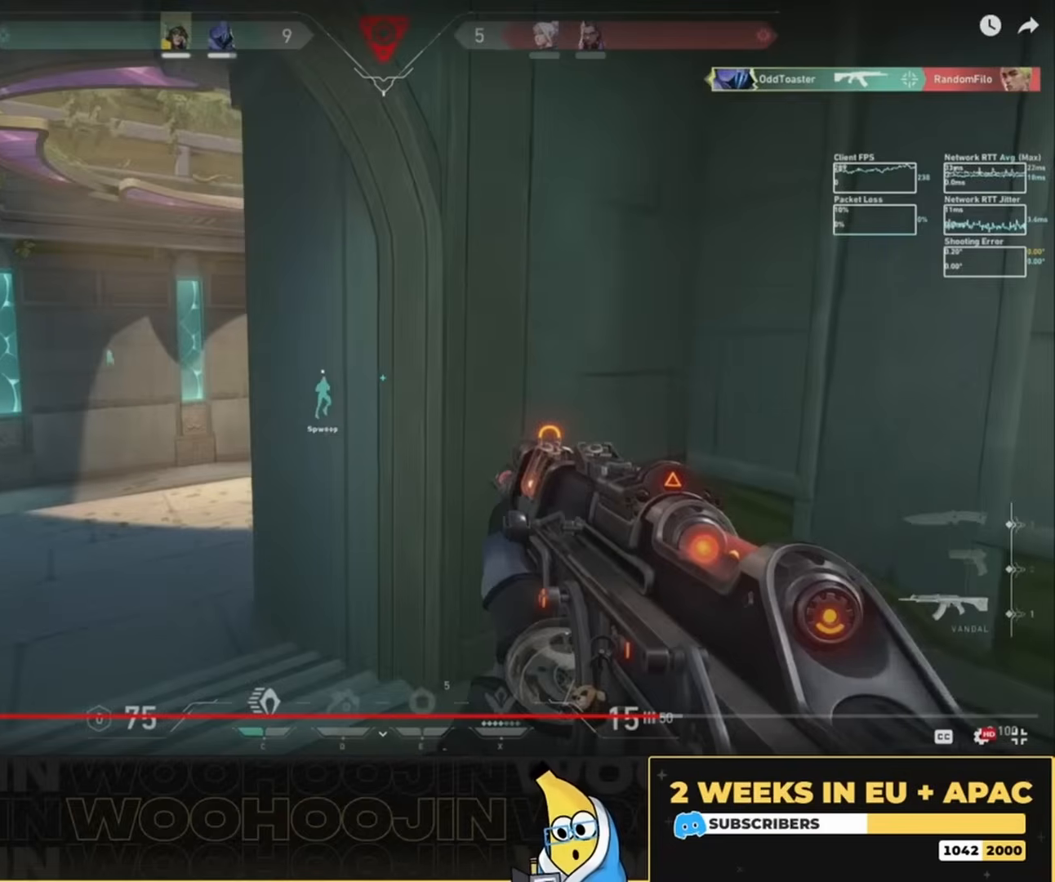
{"keys": ["d", "shift", "w"], "mouse": [], "events": []}
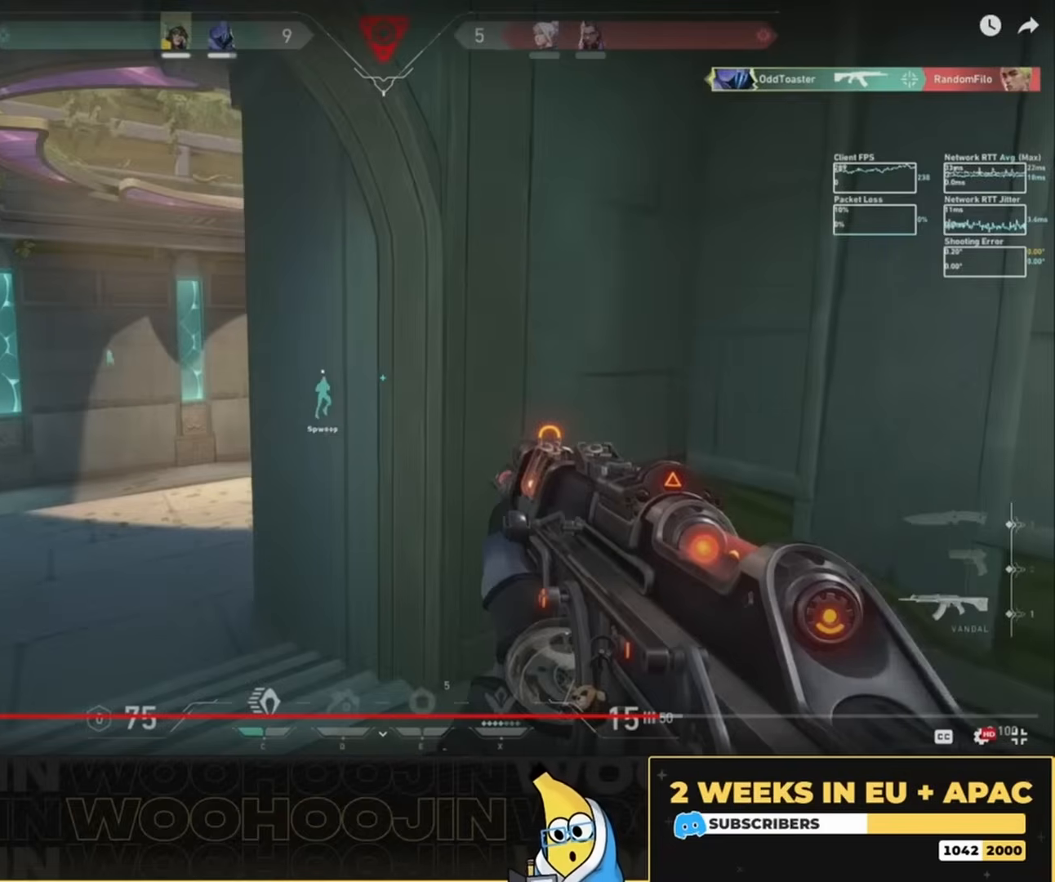
{"keys": ["d", "shift", "w"], "mouse": [], "events": []}
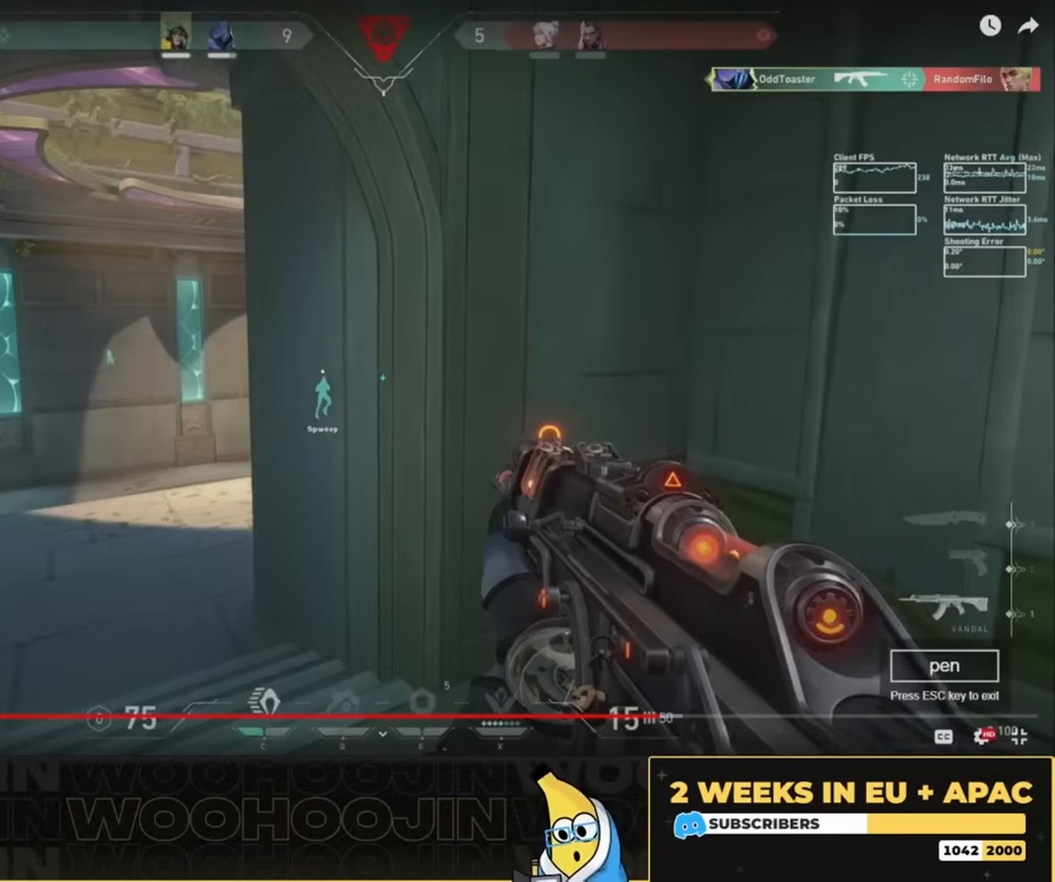
{"keys": ["d", "shift", "w"], "mouse": [], "events": []}
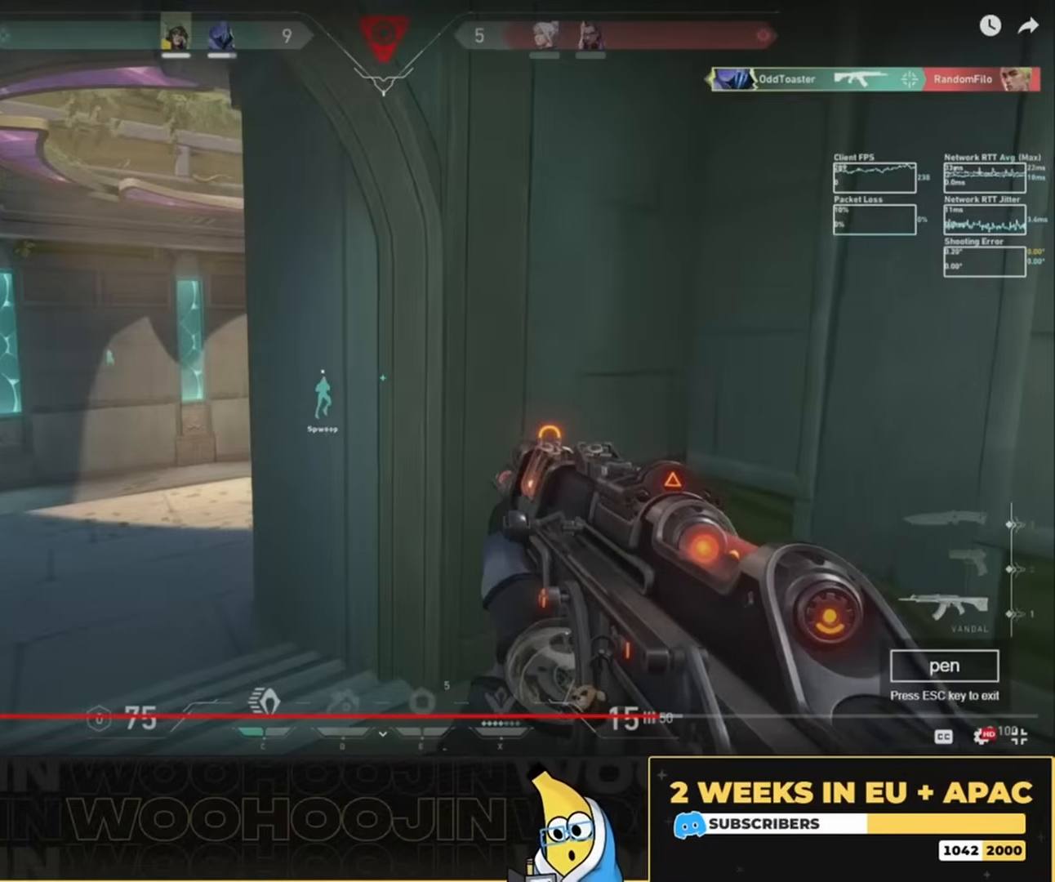
{"keys": ["d", "shift", "w"], "mouse": [], "events": []}
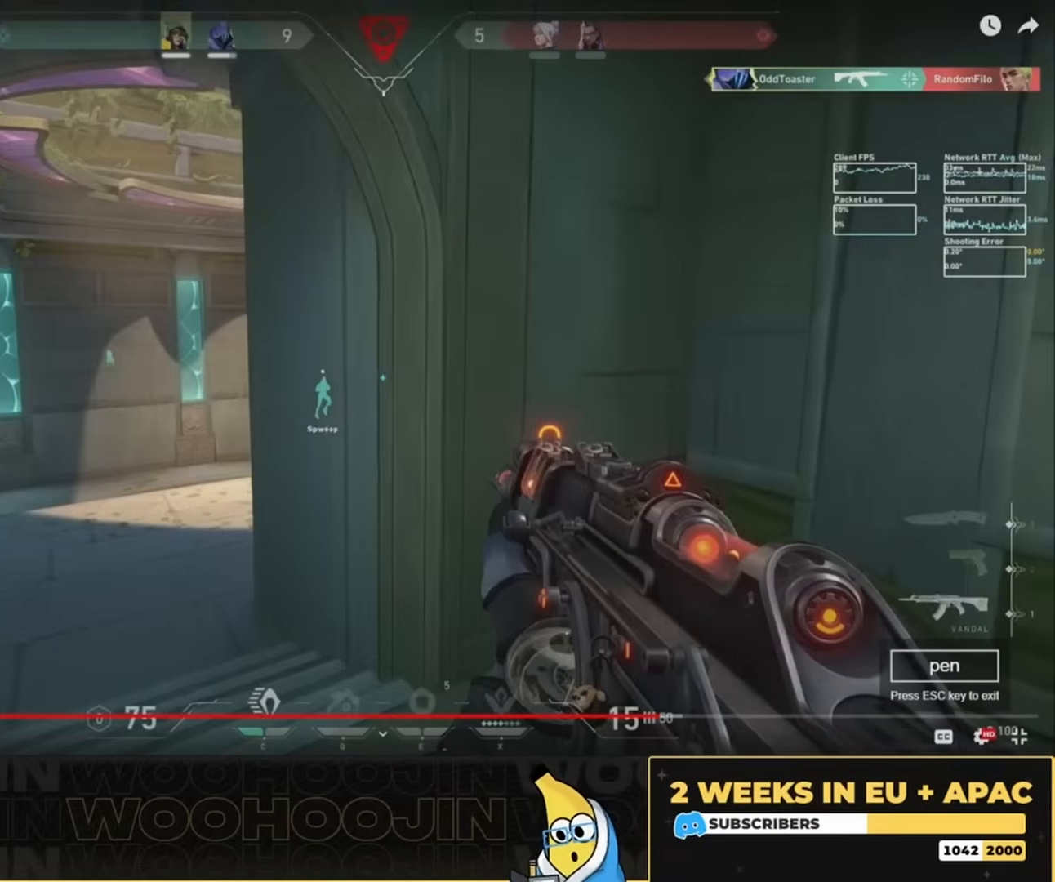
{"keys": ["d", "shift", "w"], "mouse": [], "events": []}
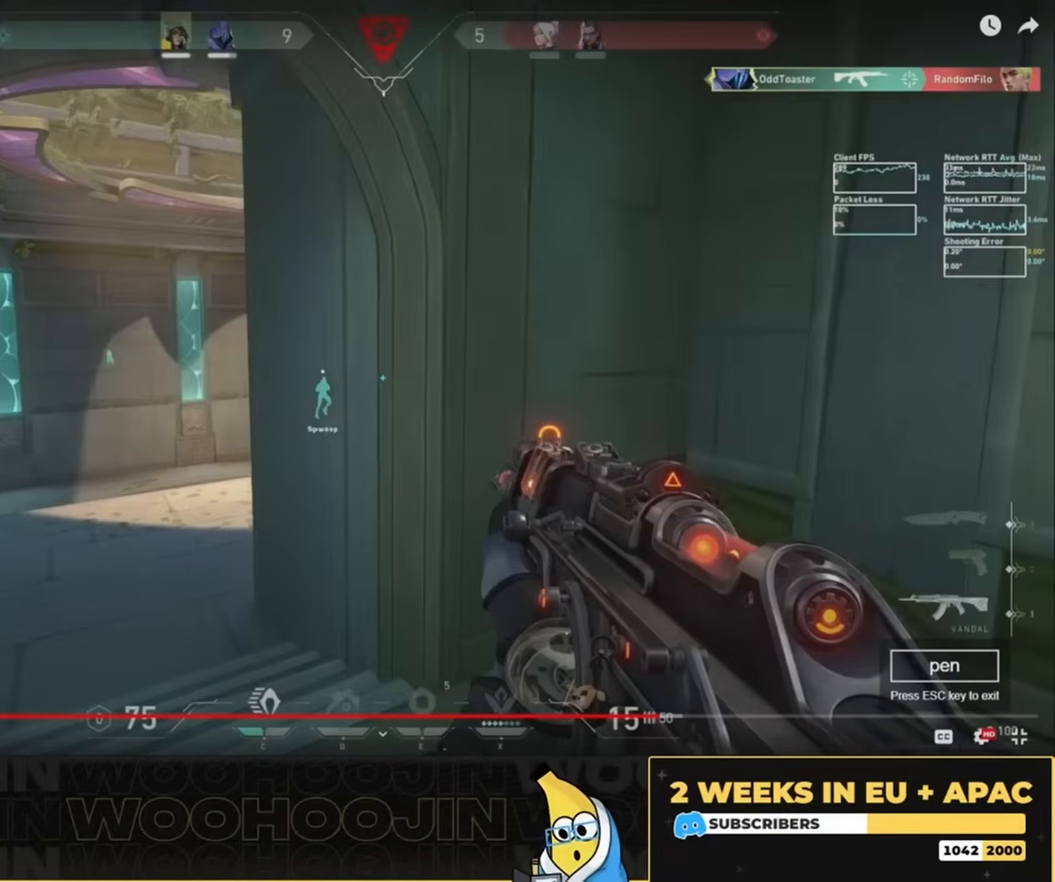
{"keys": ["d", "shift", "w"], "mouse": [], "events": []}
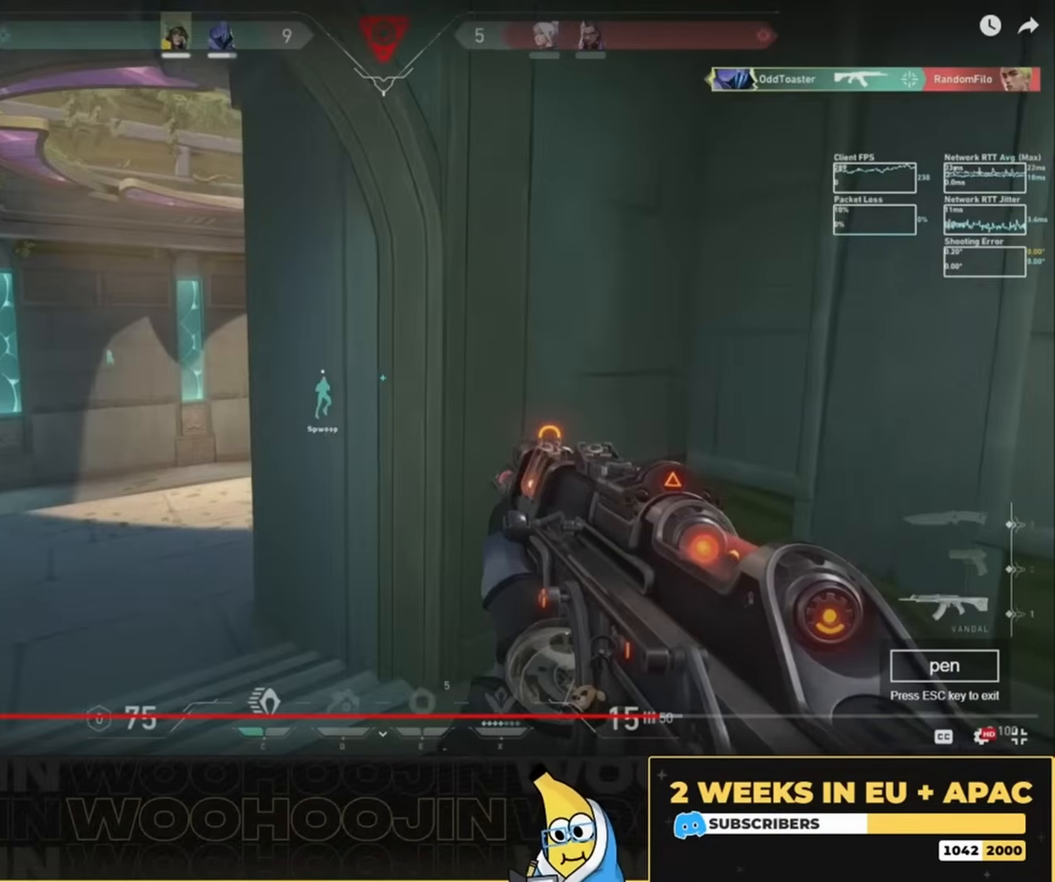
{"keys": ["d", "shift", "w"], "mouse": [], "events": []}
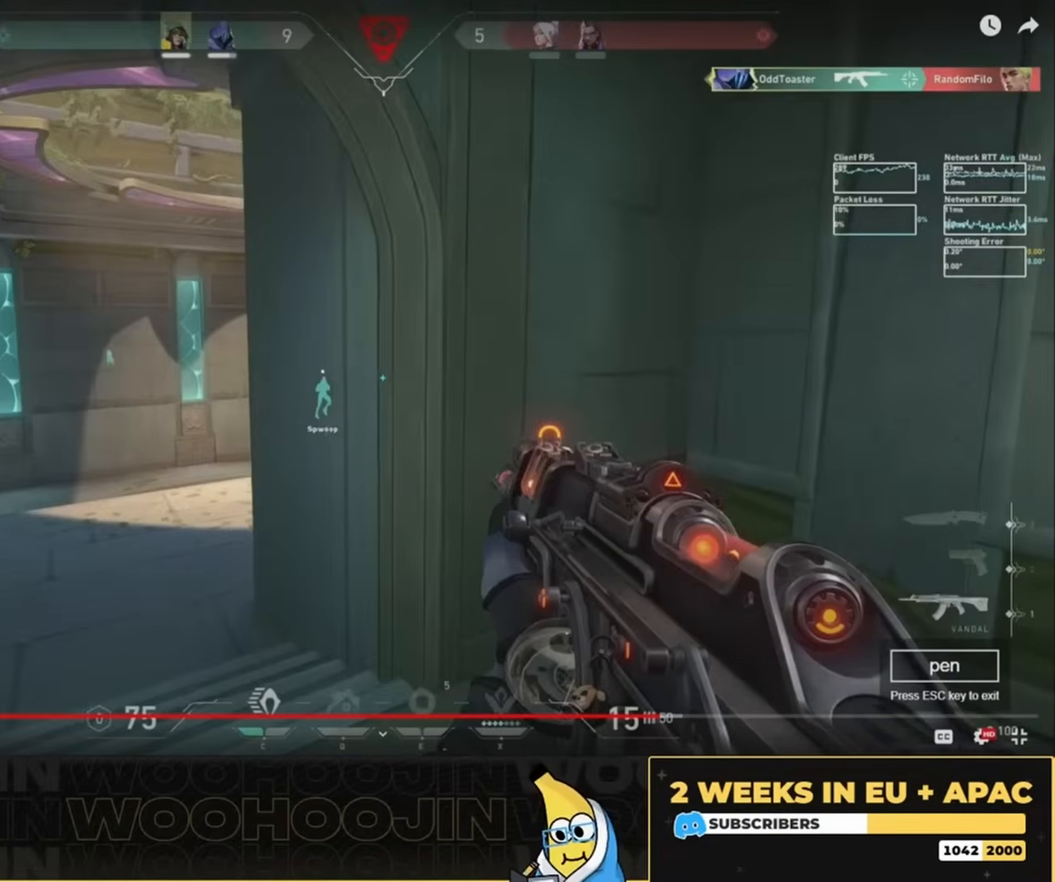
{"keys": ["d", "shift", "w"], "mouse": [], "events": []}
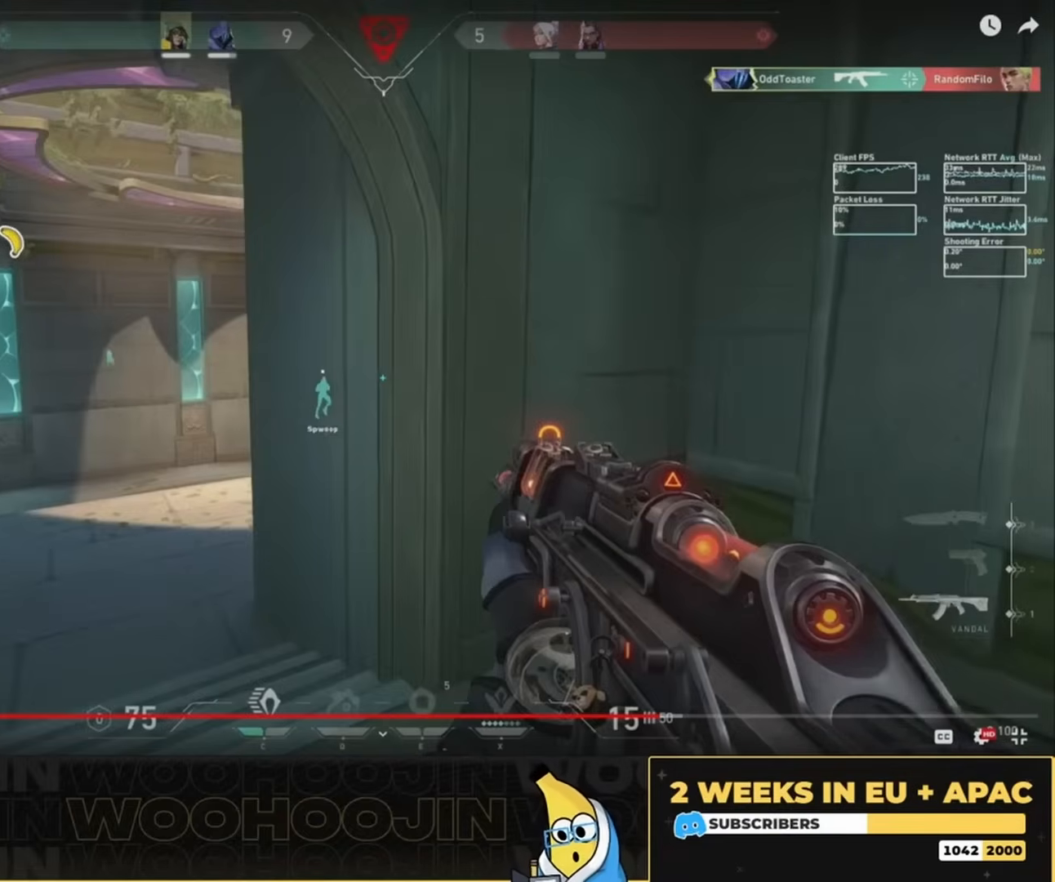
{"keys": ["d", "shift", "w"], "mouse": [], "events": []}
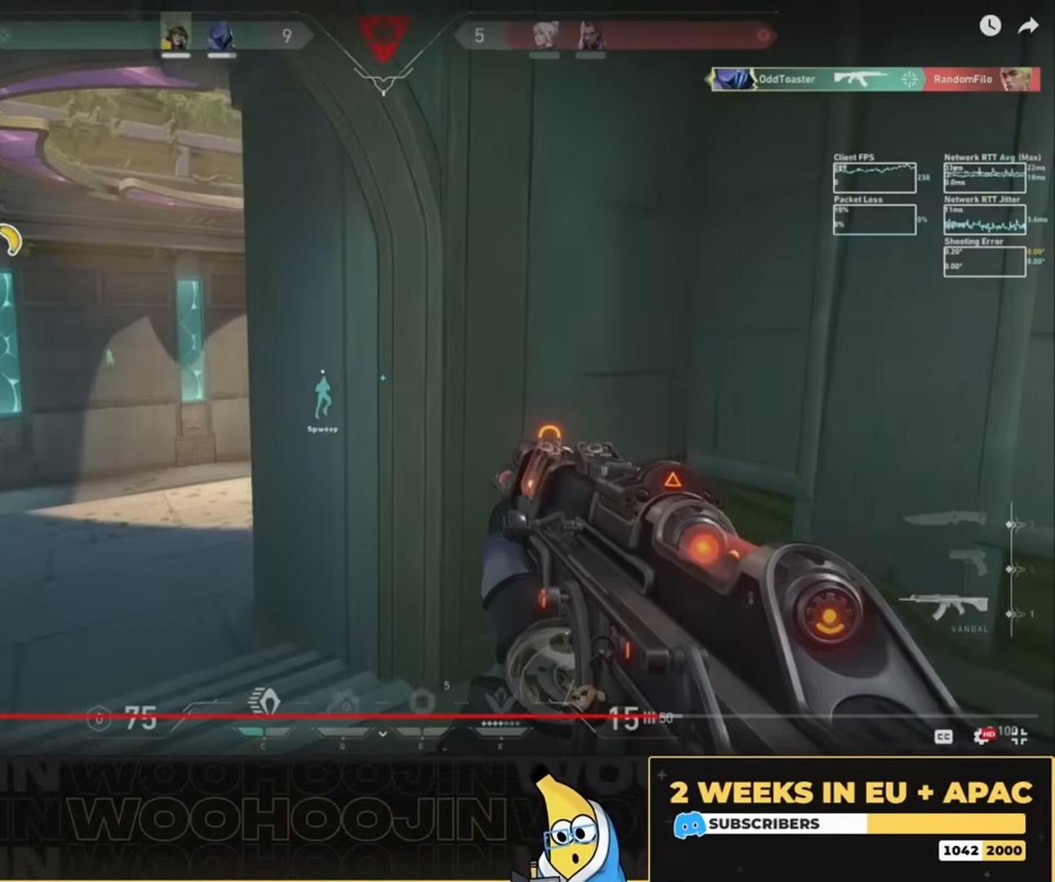
{"keys": ["d", "shift", "w"], "mouse": [], "events": []}
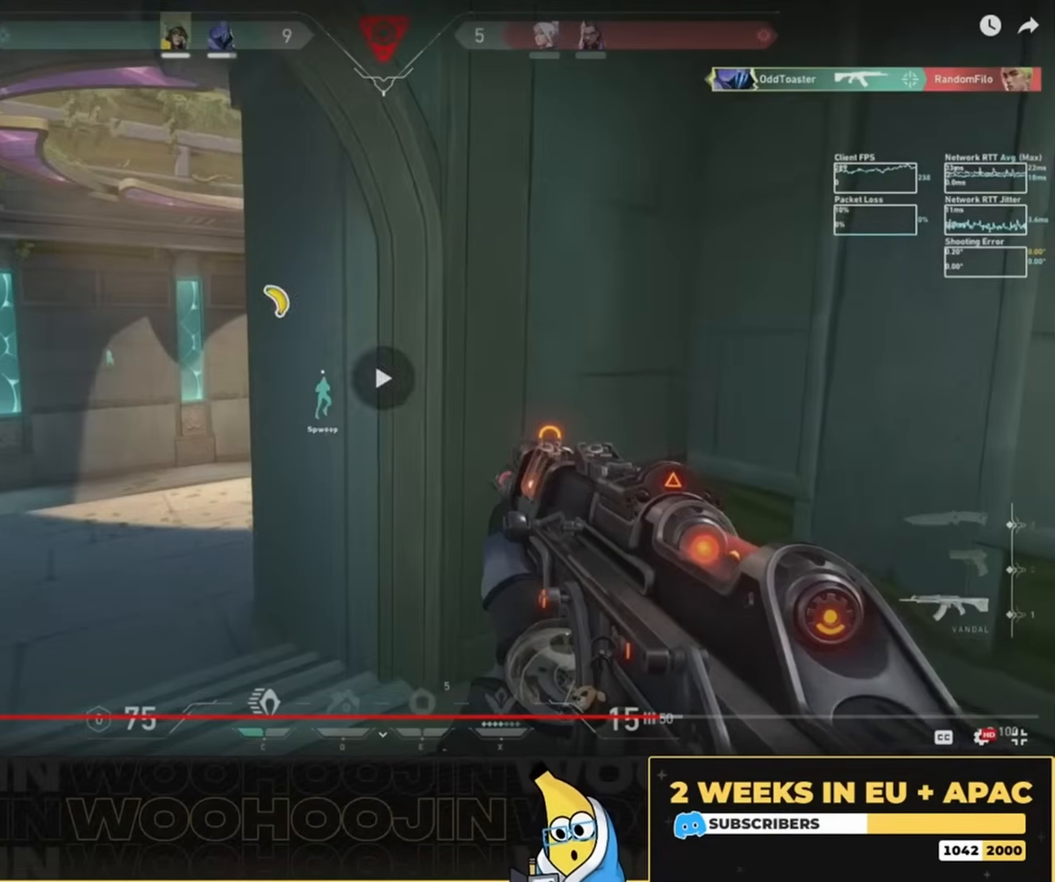
{"keys": ["a", "shift", "w"], "mouse": [], "events": [[134, "d", "up"], [134, "w", "up"], [167, "shift", "up"], [200, "a", "down"], [267, "w", "down"], [500, "shift", "down"]]}
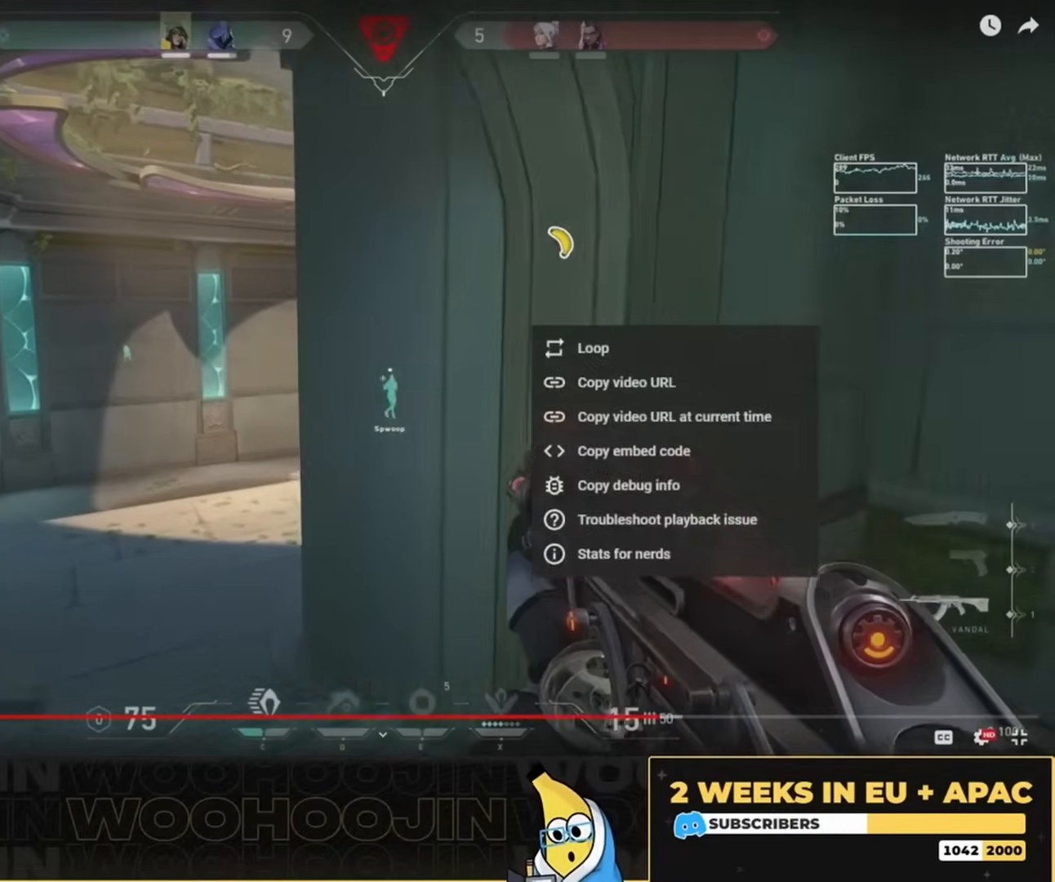
{"keys": ["a", "shift", "w"], "mouse": [], "events": []}
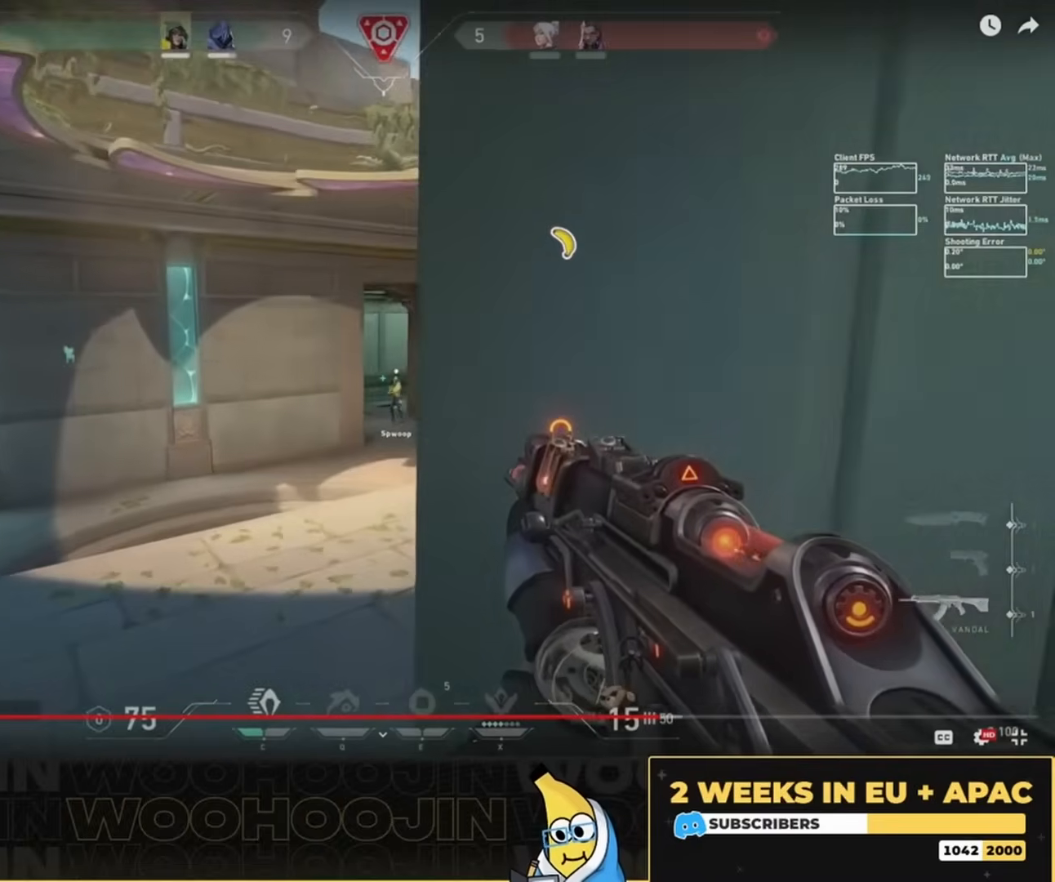
{"keys": ["d"], "mouse": [], "events": [[267, "a", "up"], [300, "shift", "up"], [300, "w", "up"], [467, "d", "down"]]}
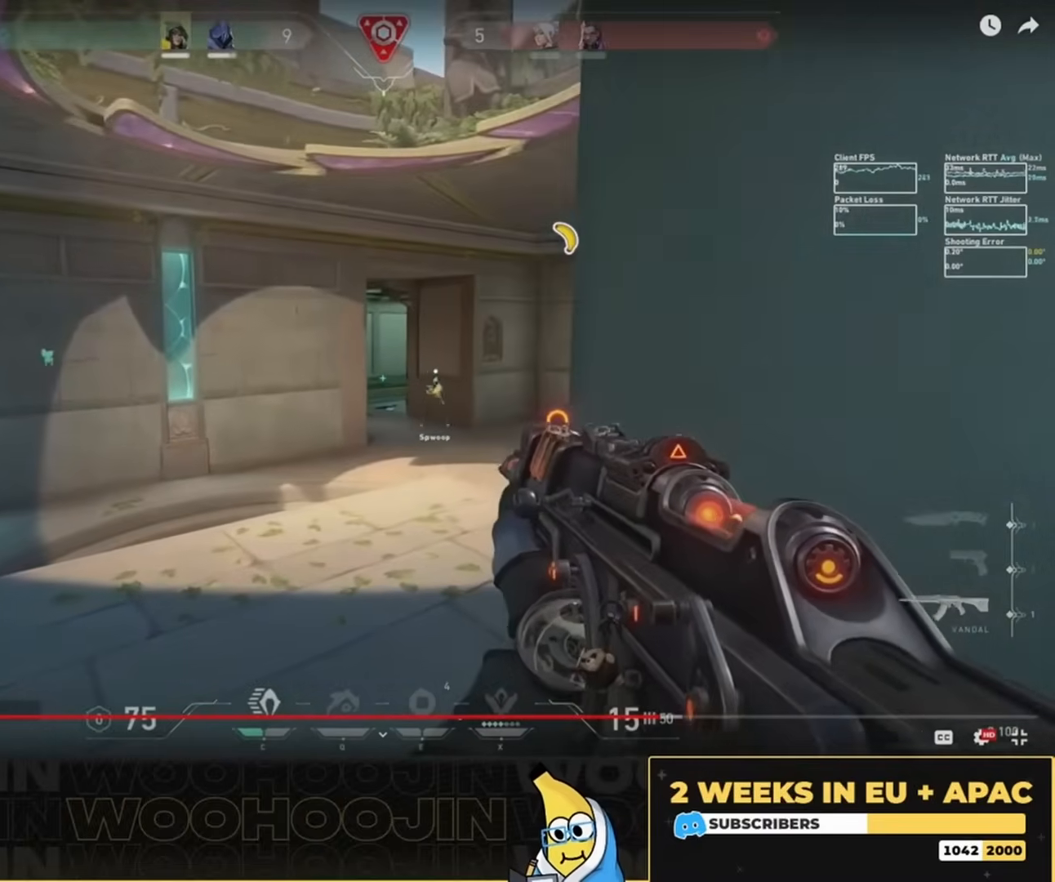
{"keys": [], "mouse": [], "events": [[234, "d", "up"], [300, "a", "down"], [467, "a", "up"]]}
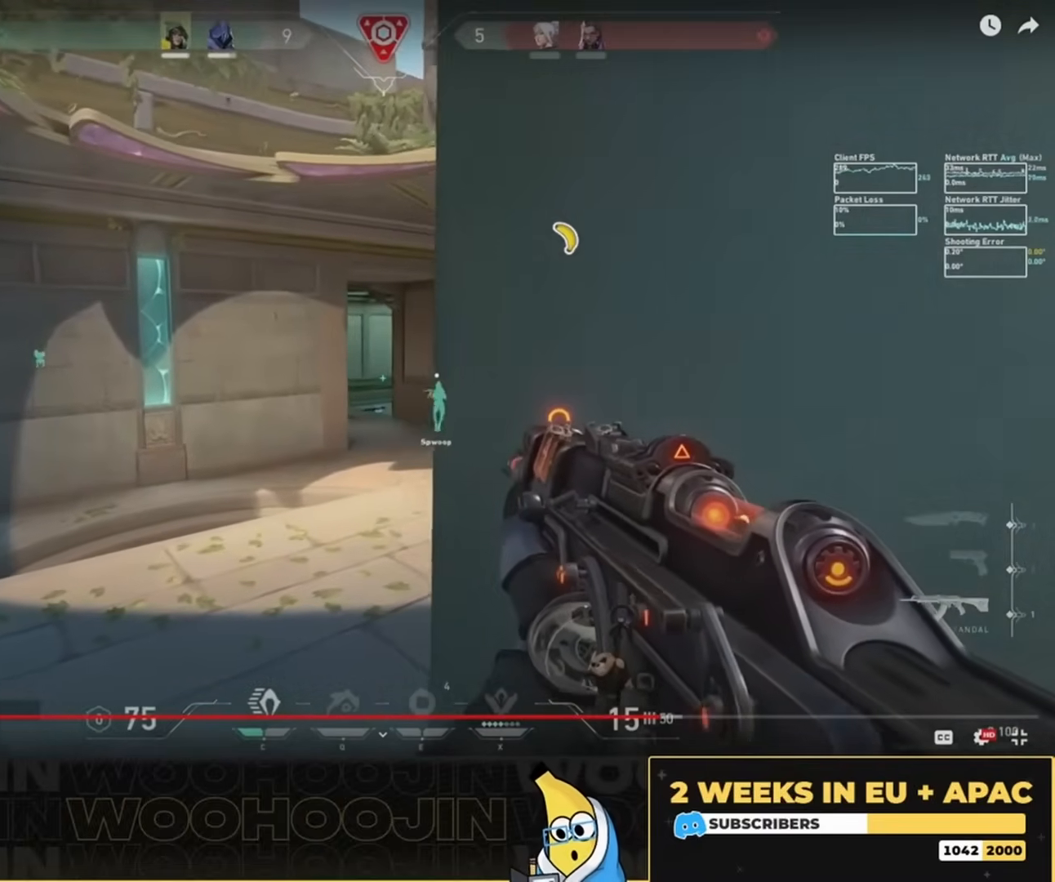
{"keys": [], "mouse": [], "events": [[167, "a", "down"], [267, "a", "up"], [400, "d", "down"], [500, "d", "up"]]}
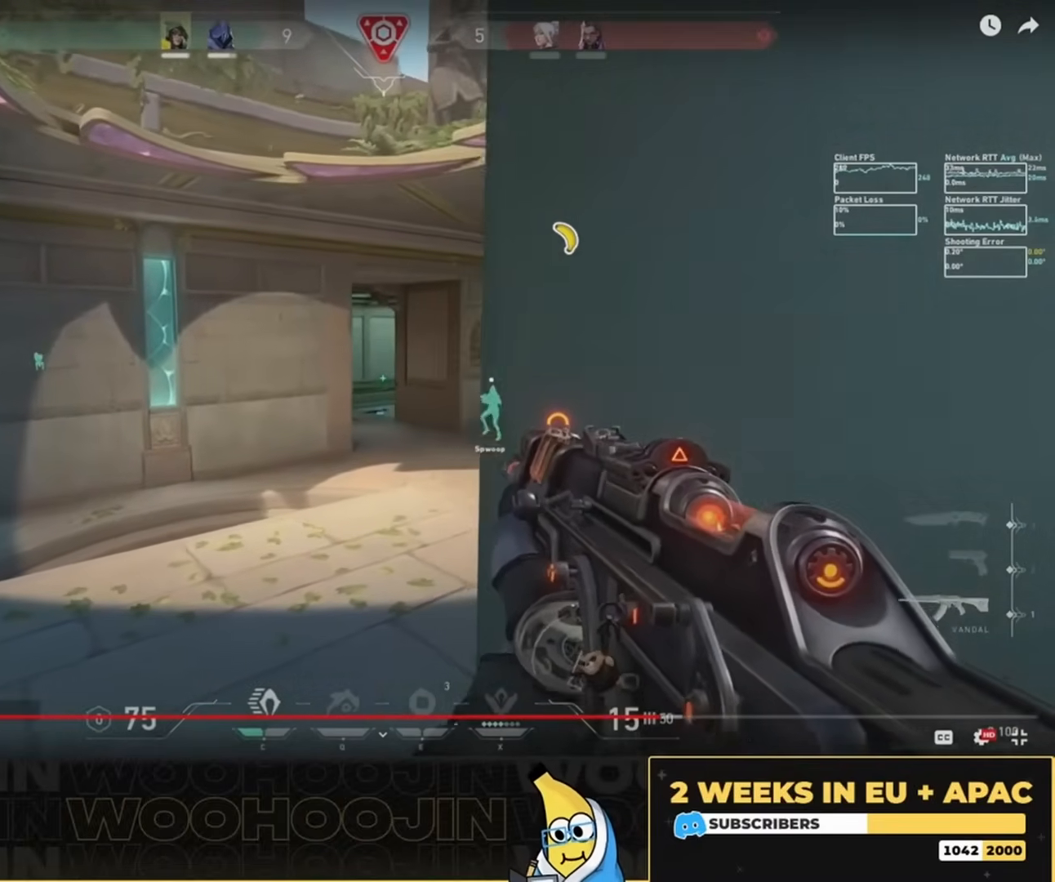
{"keys": ["a"], "mouse": [], "events": [[67, "a", "down"], [200, "a", "up"], [267, "d", "down"], [400, "d", "up"], [467, "a", "down"]]}
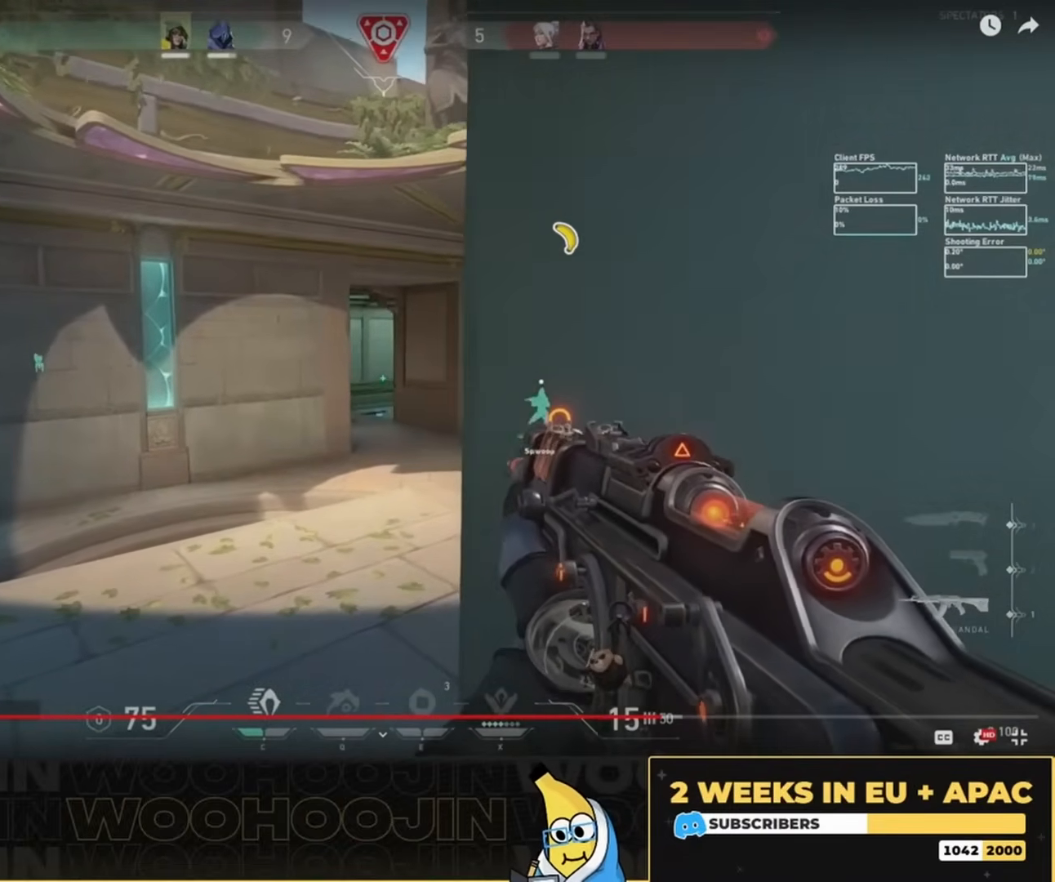
{"keys": ["d"], "mouse": [], "events": [[34, "a", "up"], [34, "d", "down"], [167, "a", "down"], [167, "d", "up"], [300, "a", "up"], [334, "d", "down"]]}
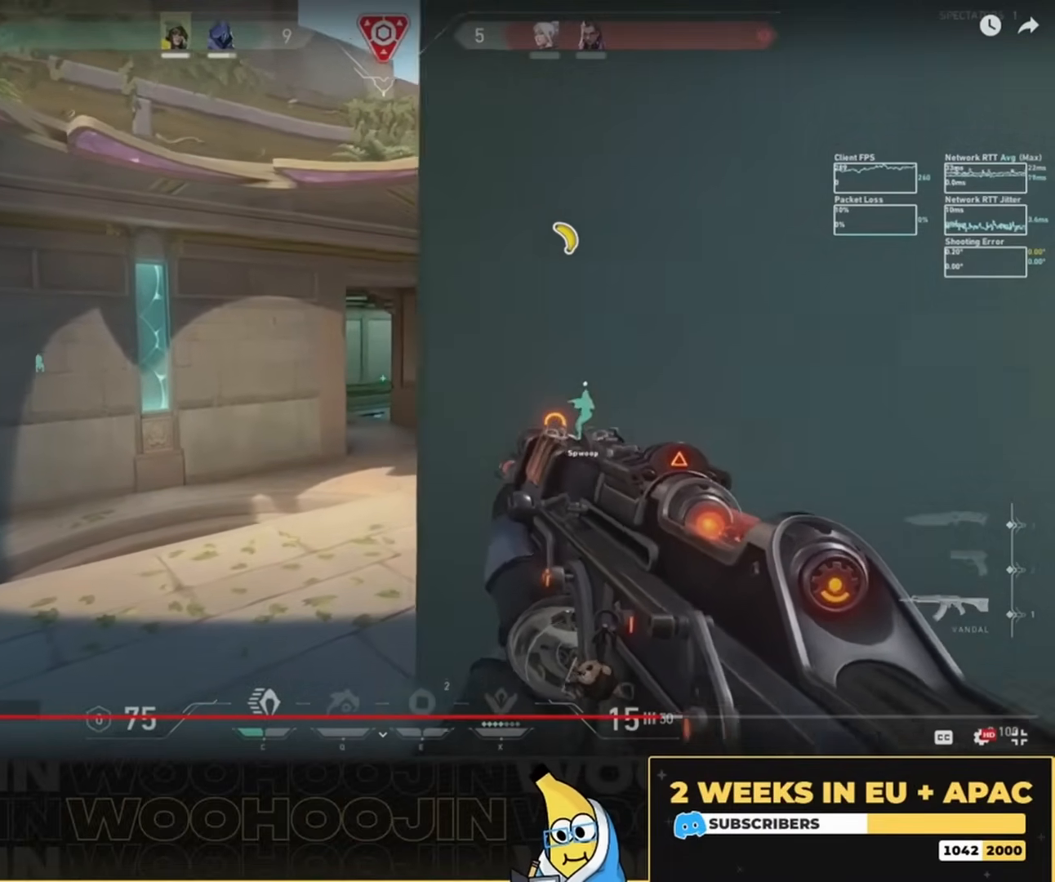
{"keys": ["d", "space"], "mouse": [], "events": [[234, "space", "down"]]}
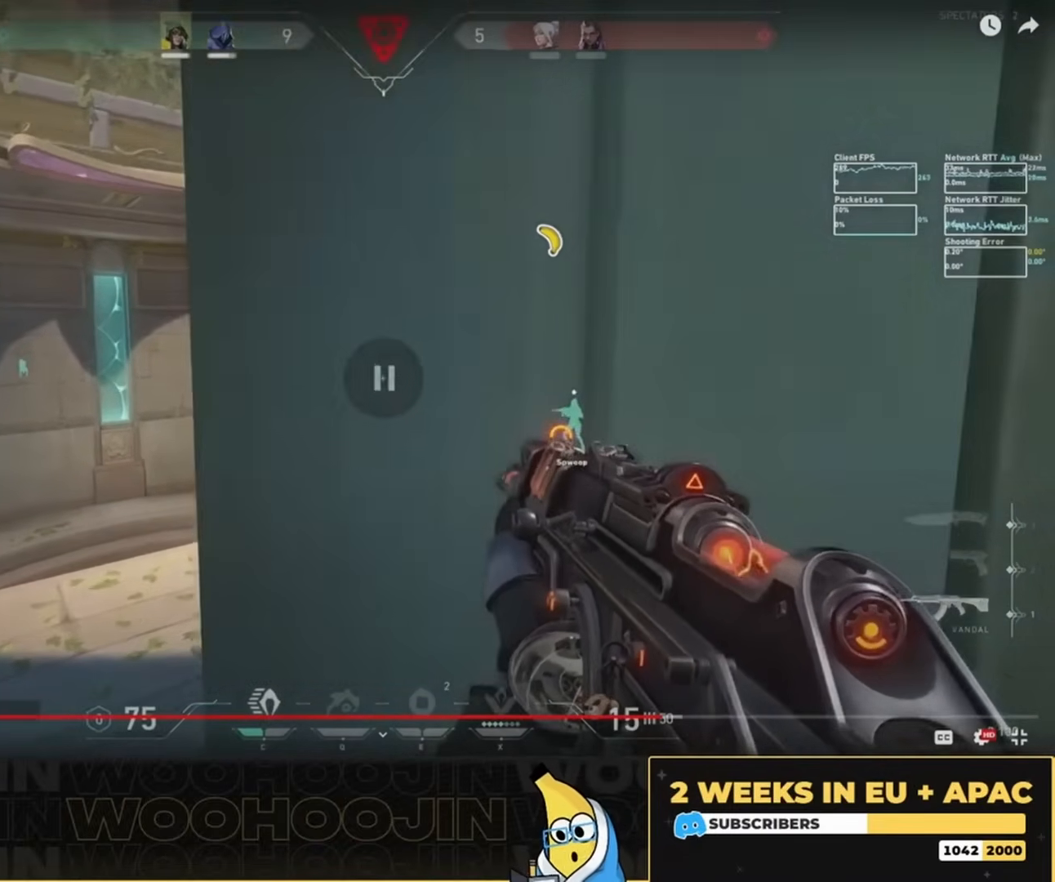
{"keys": ["d", "space"], "mouse": [], "events": []}
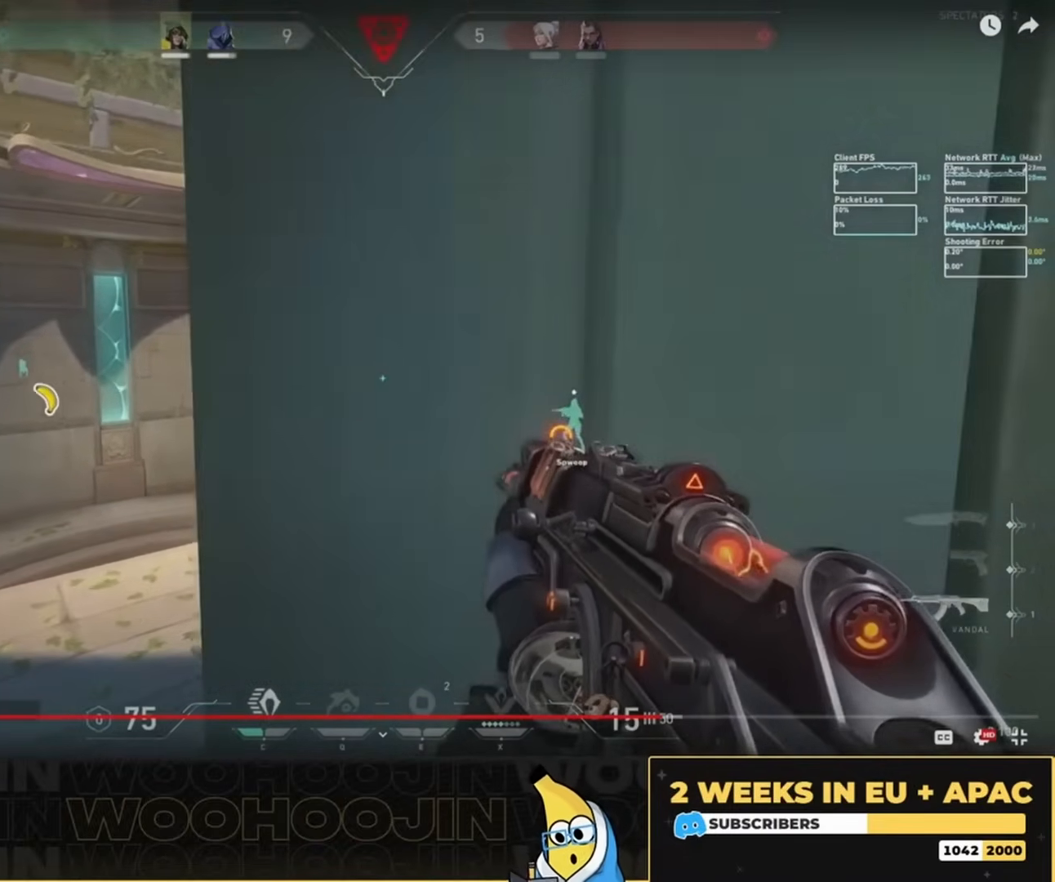
{"keys": ["d", "space"], "mouse": [], "events": []}
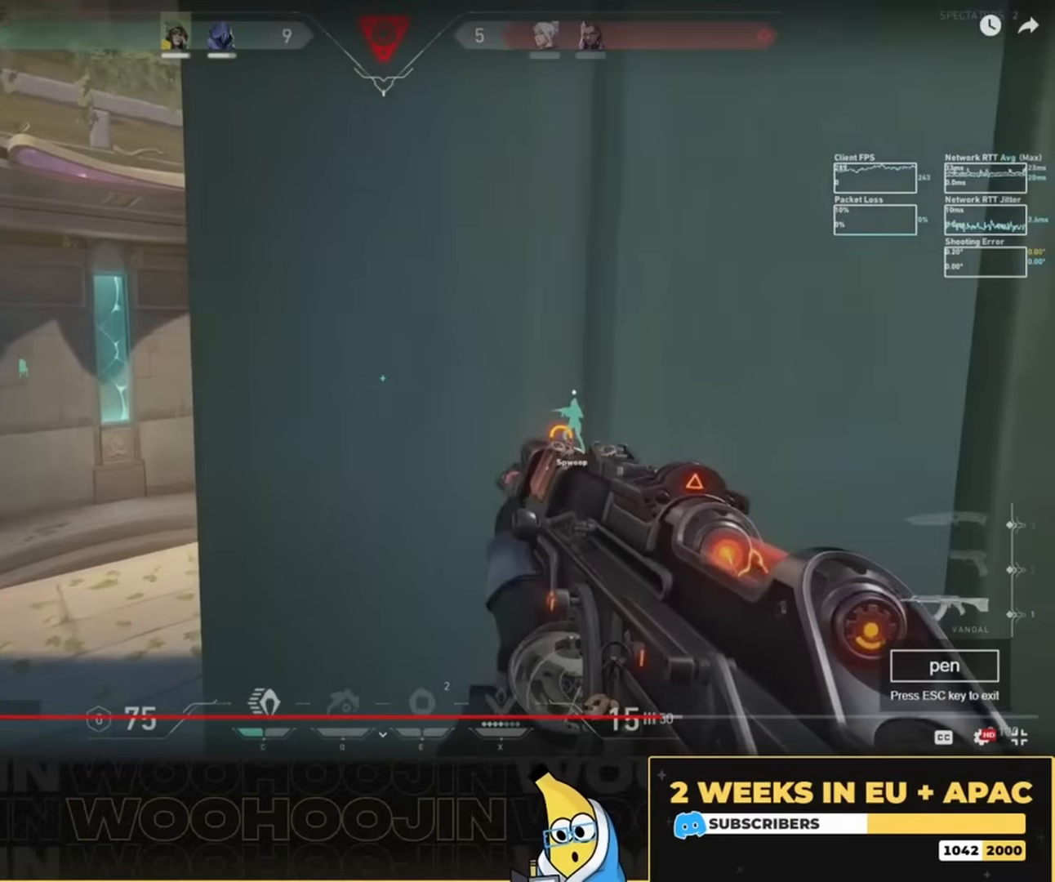
{"keys": ["d", "space"], "mouse": [], "events": []}
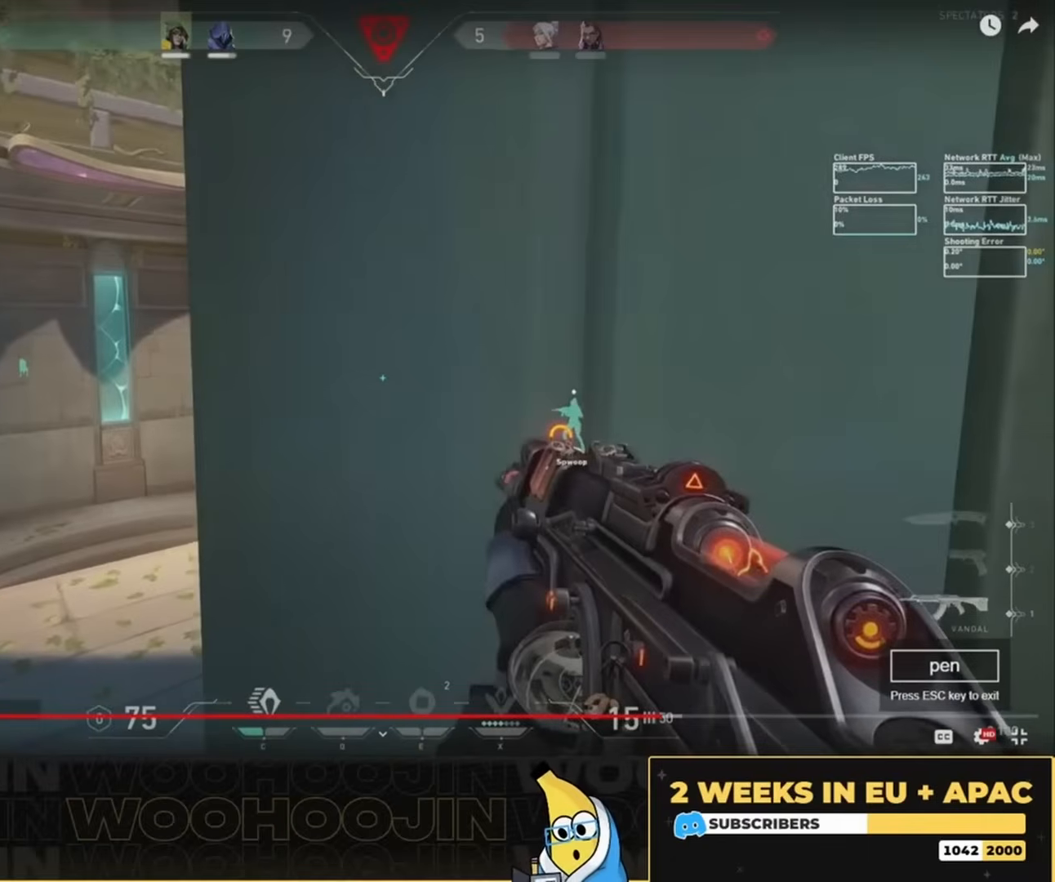
{"keys": ["d", "space"], "mouse": [], "events": []}
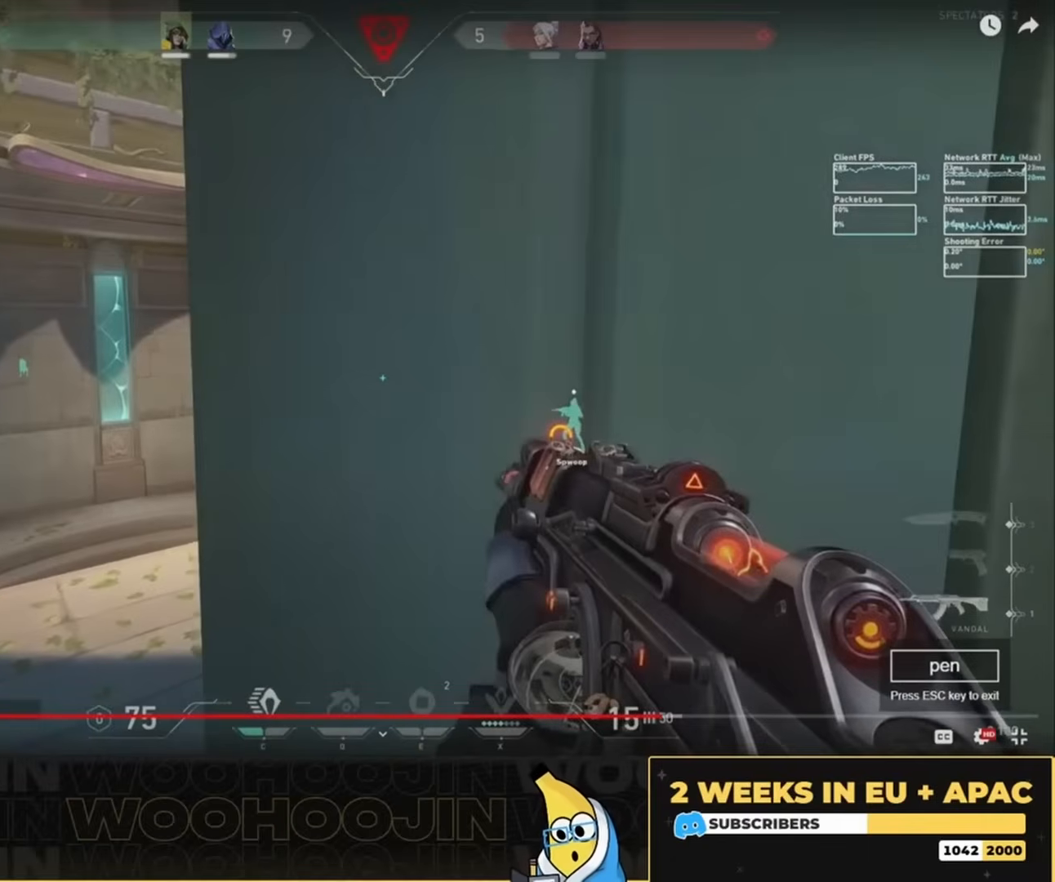
{"keys": ["d", "space"], "mouse": [], "events": []}
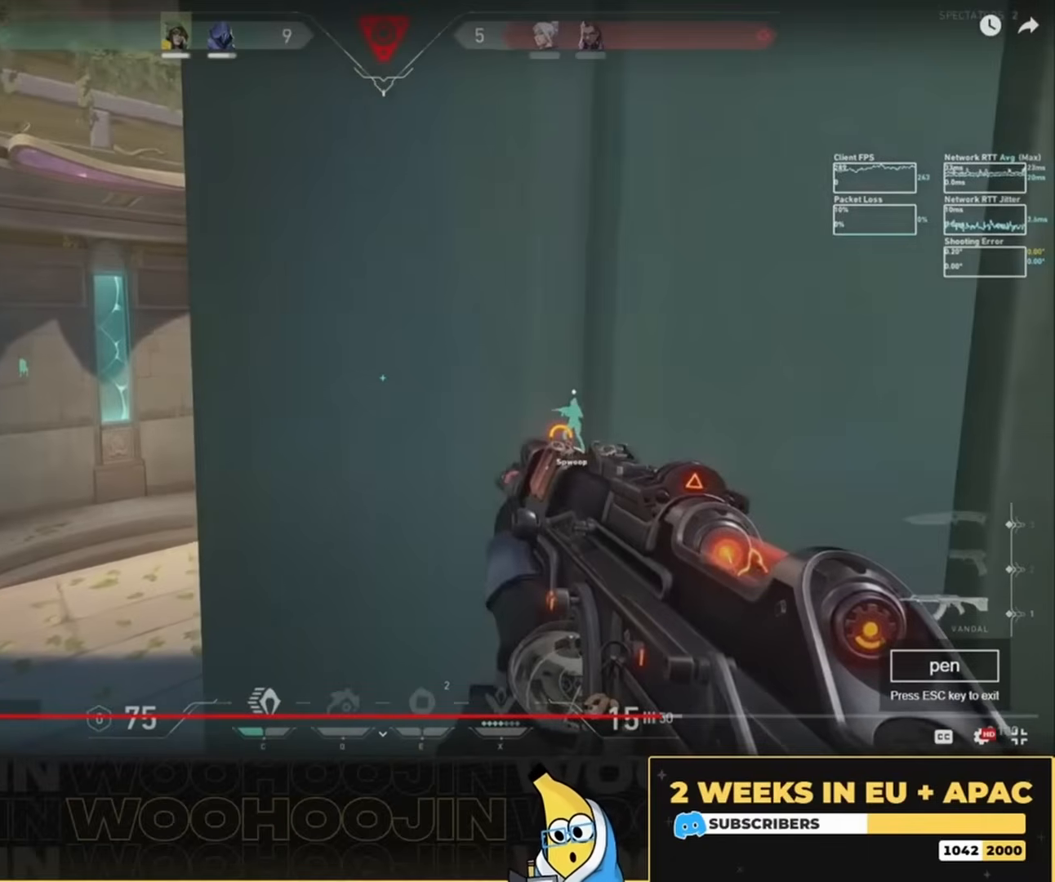
{"keys": ["d", "space"], "mouse": [], "events": []}